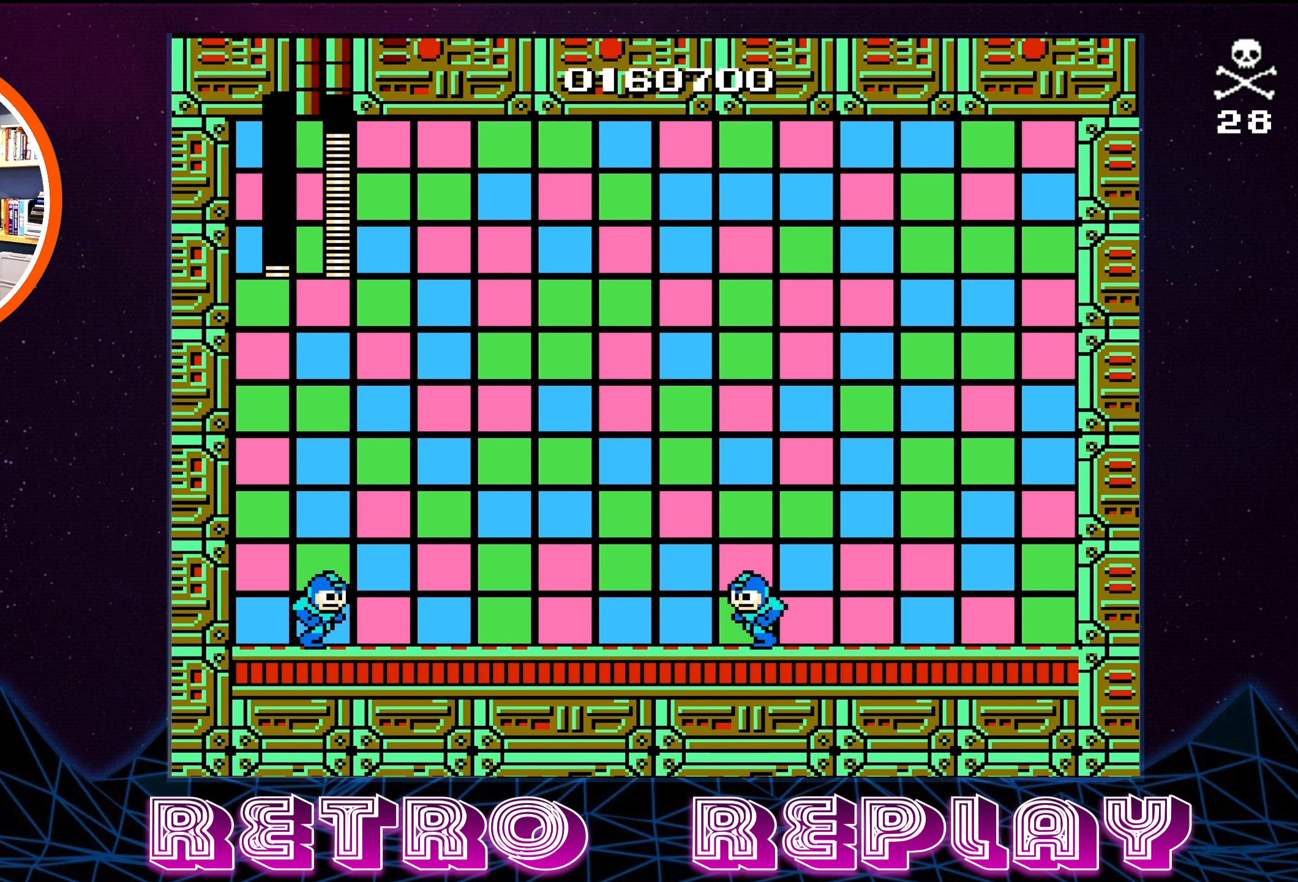
Gameplay with a controller (Nintendo layout); each line is a JSON object with the inputs held at the frame after it. "events" lists button and stick changes between this image and that frame as [ms after this image, input, new state], when the widget could be followed in between. Not read: L3 R3.
{"buttons": [], "events": [[84, "START", "down"], [250, "START", "up"]]}
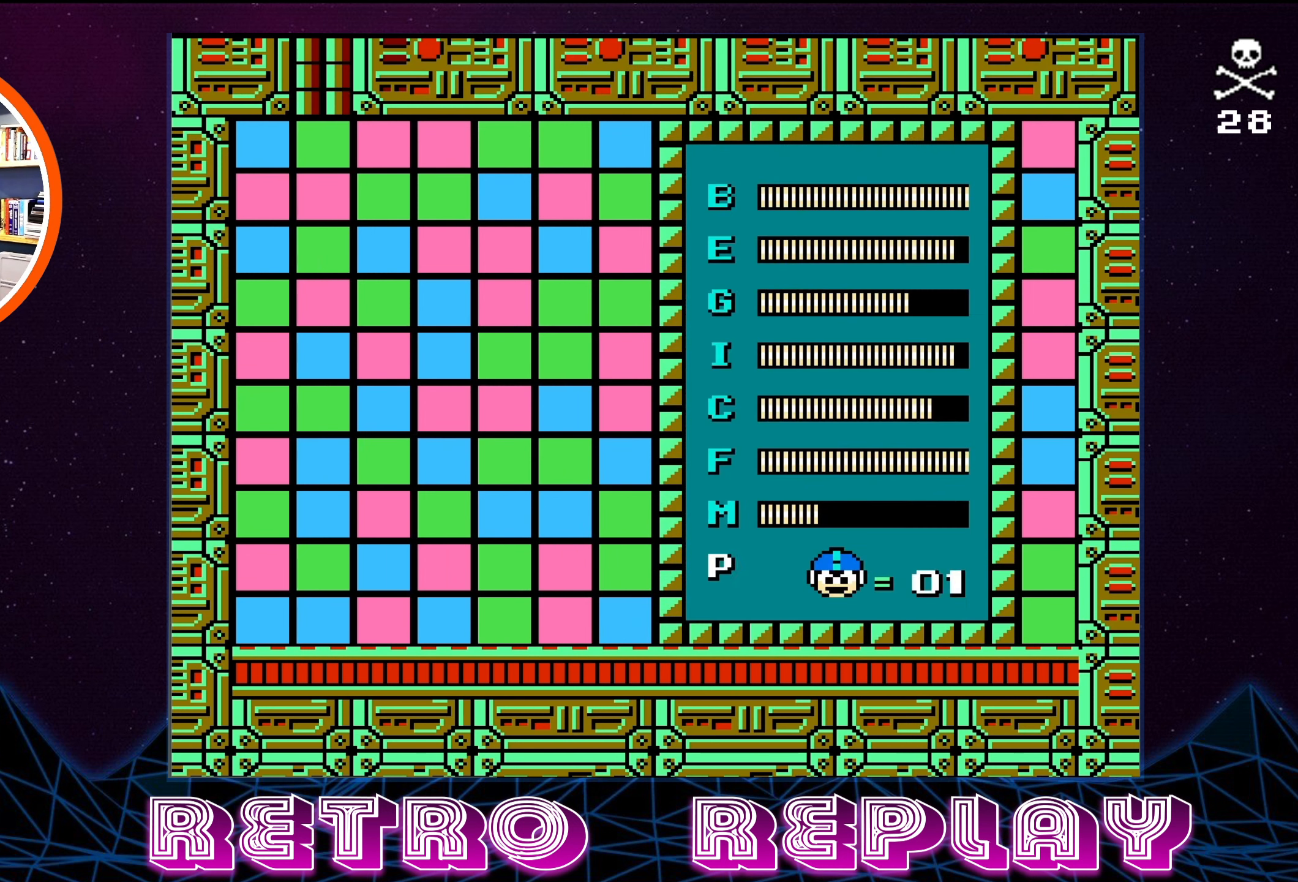
{"buttons": [], "events": [[350, "DPAD_UP", "down"], [467, "DPAD_UP", "up"]]}
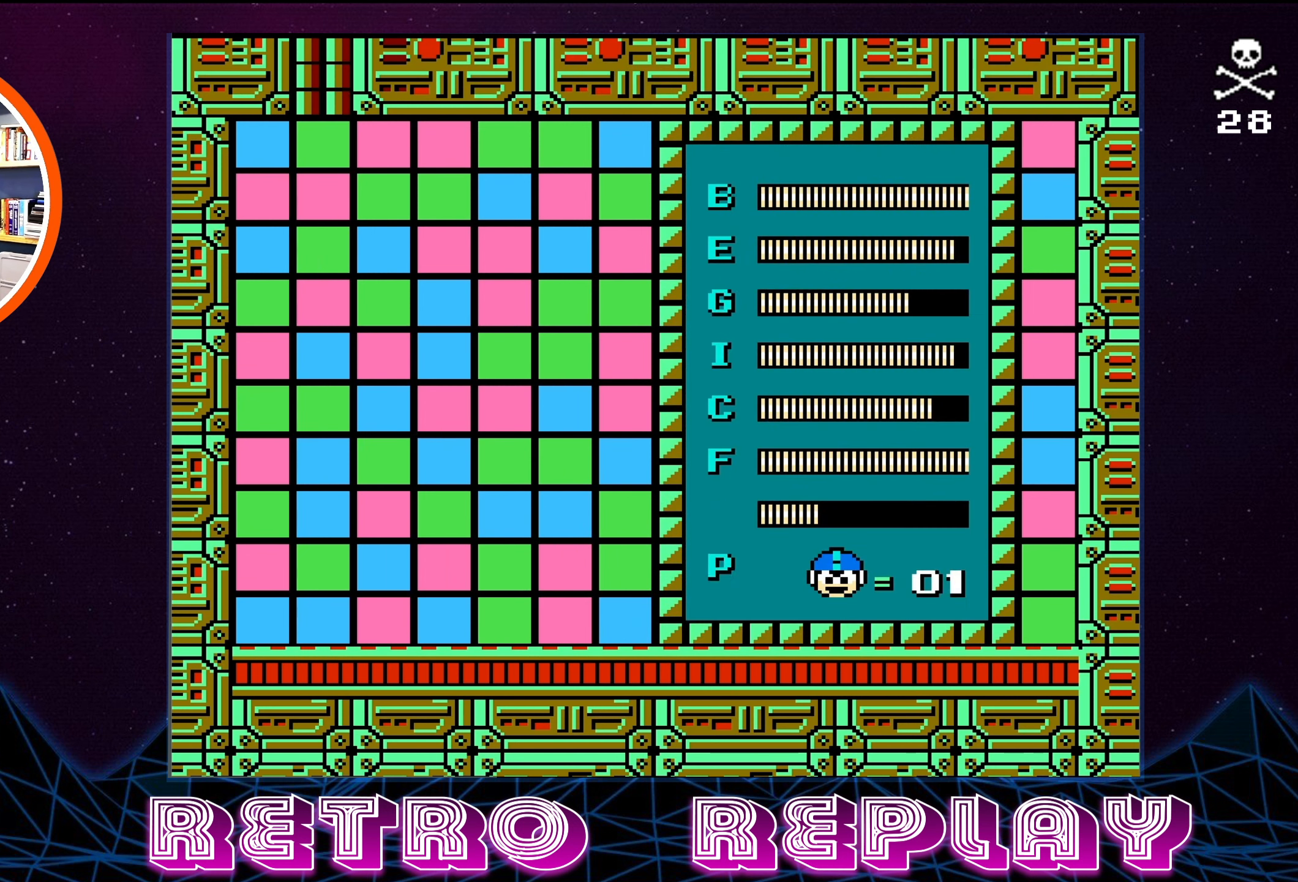
{"buttons": [], "events": [[50, "DPAD_UP", "down"], [150, "DPAD_UP", "up"]]}
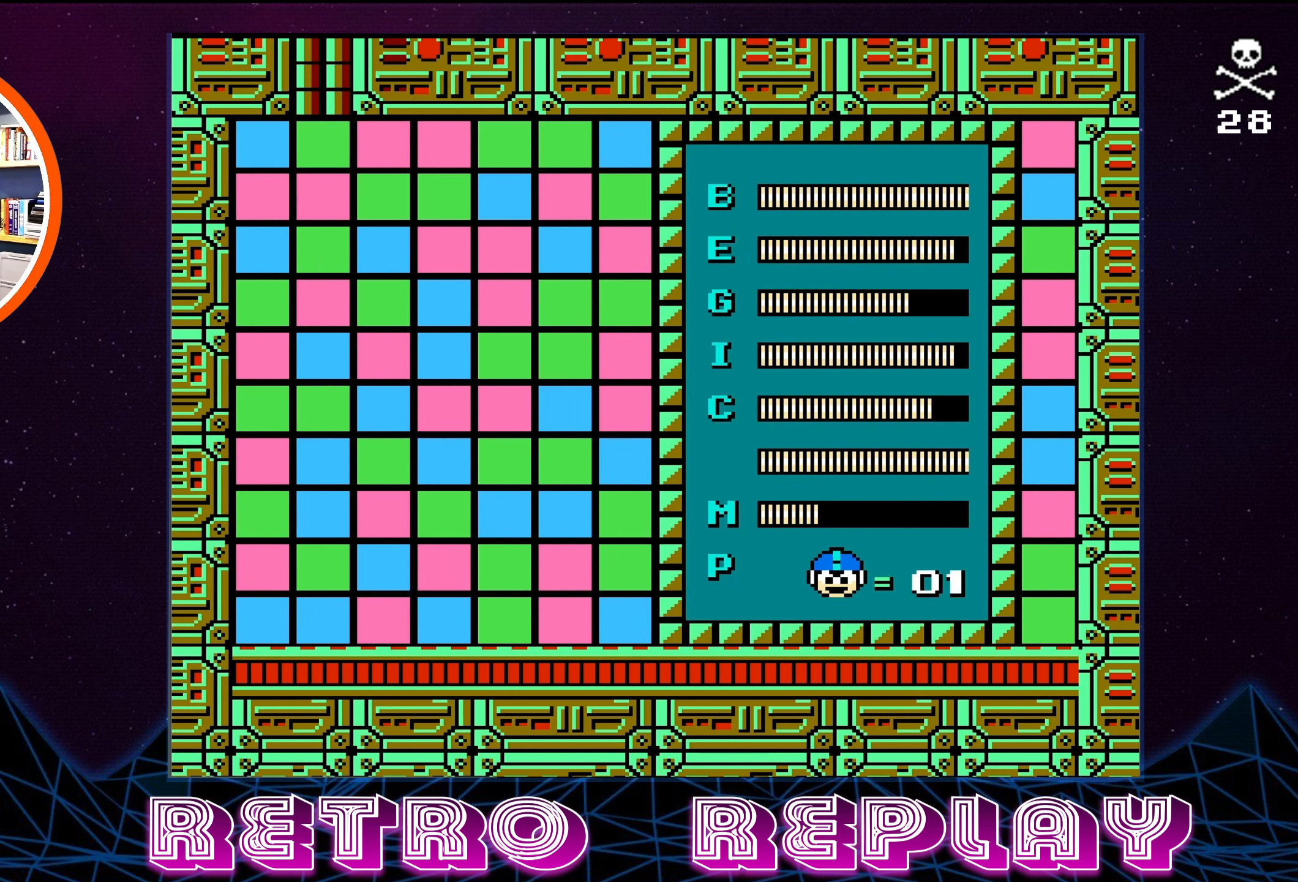
{"buttons": [], "events": []}
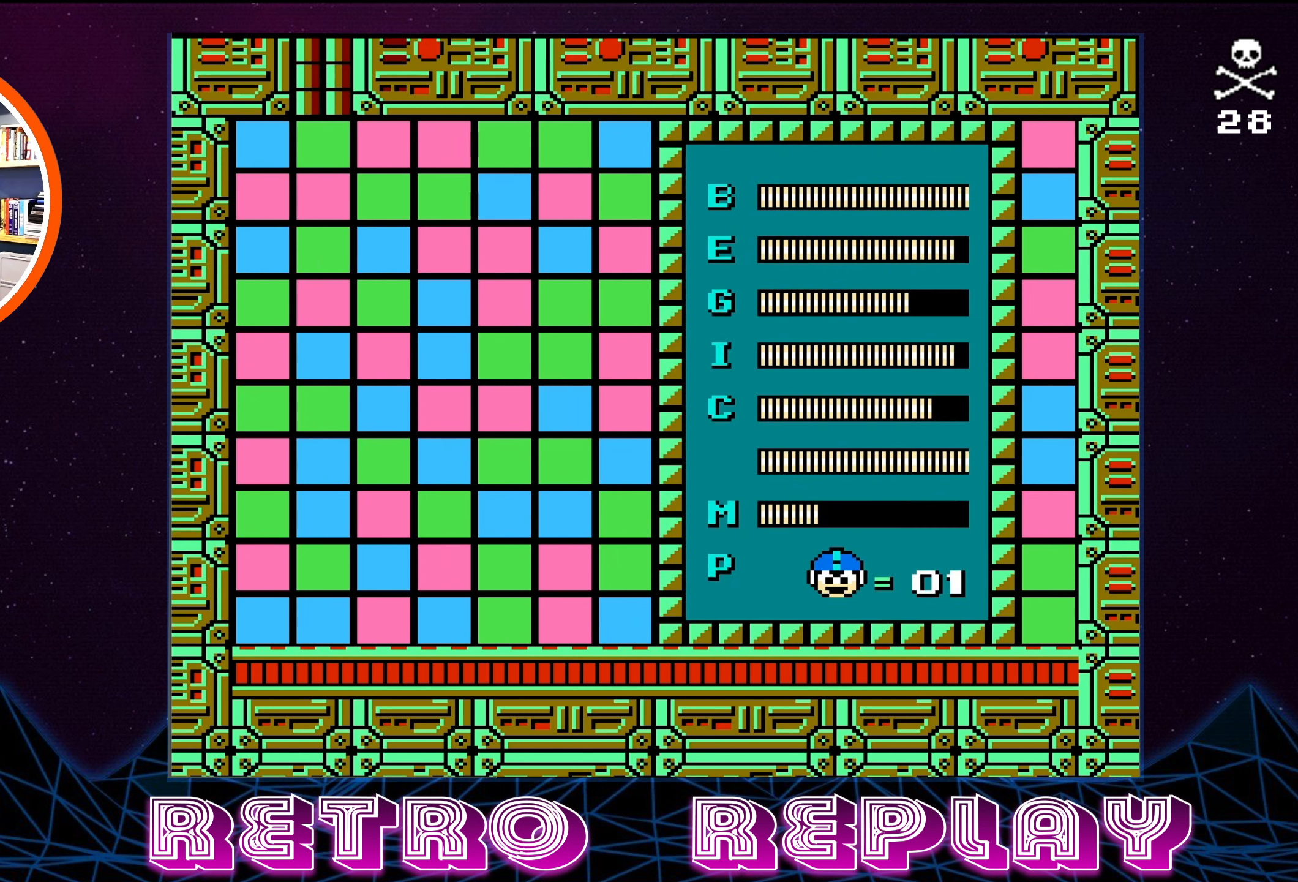
{"buttons": ["DPAD_UP"], "events": [[317, "DPAD_UP", "down"], [367, "DPAD_UP", "up"], [483, "DPAD_UP", "down"]]}
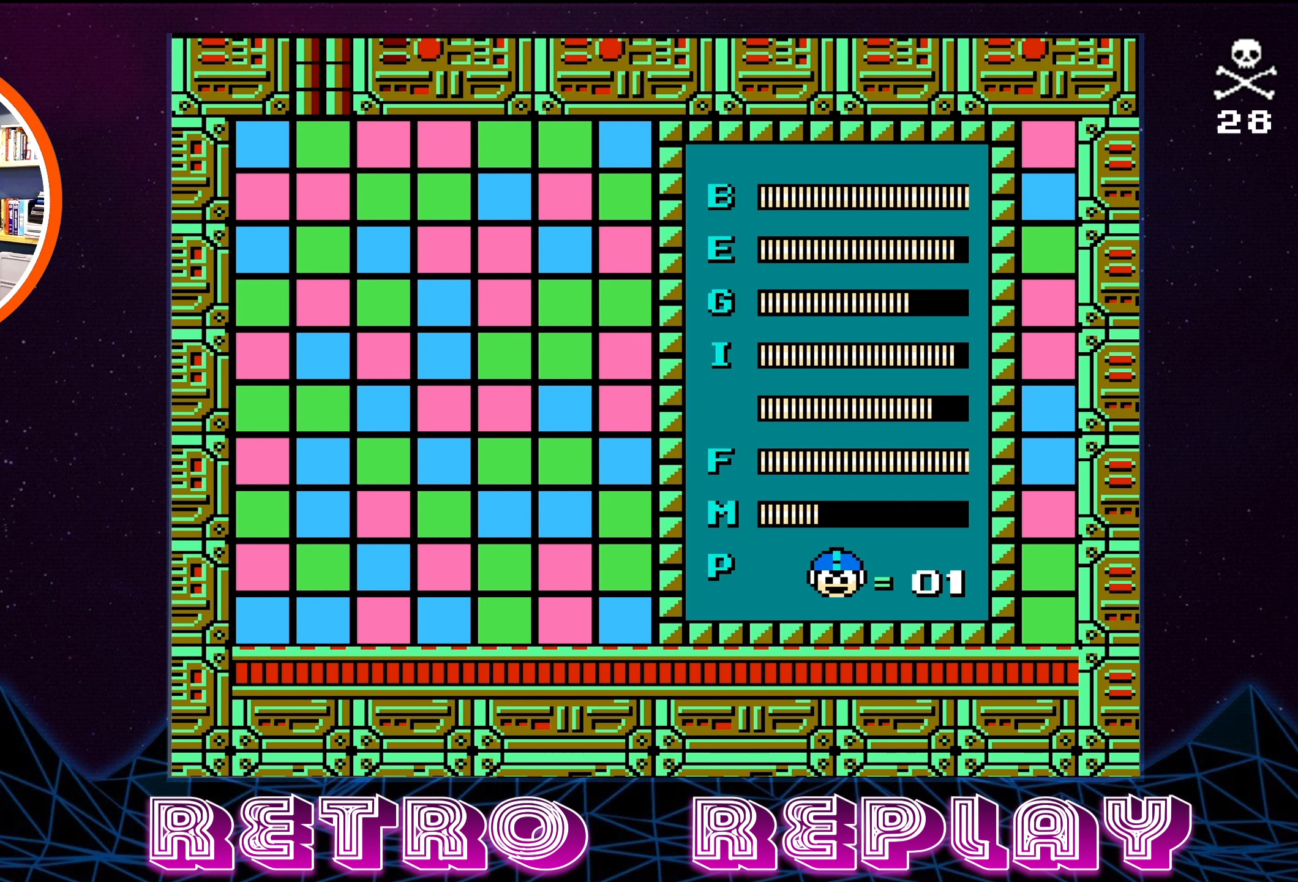
{"buttons": [], "events": [[83, "DPAD_UP", "up"], [250, "START", "down"], [333, "START", "up"]]}
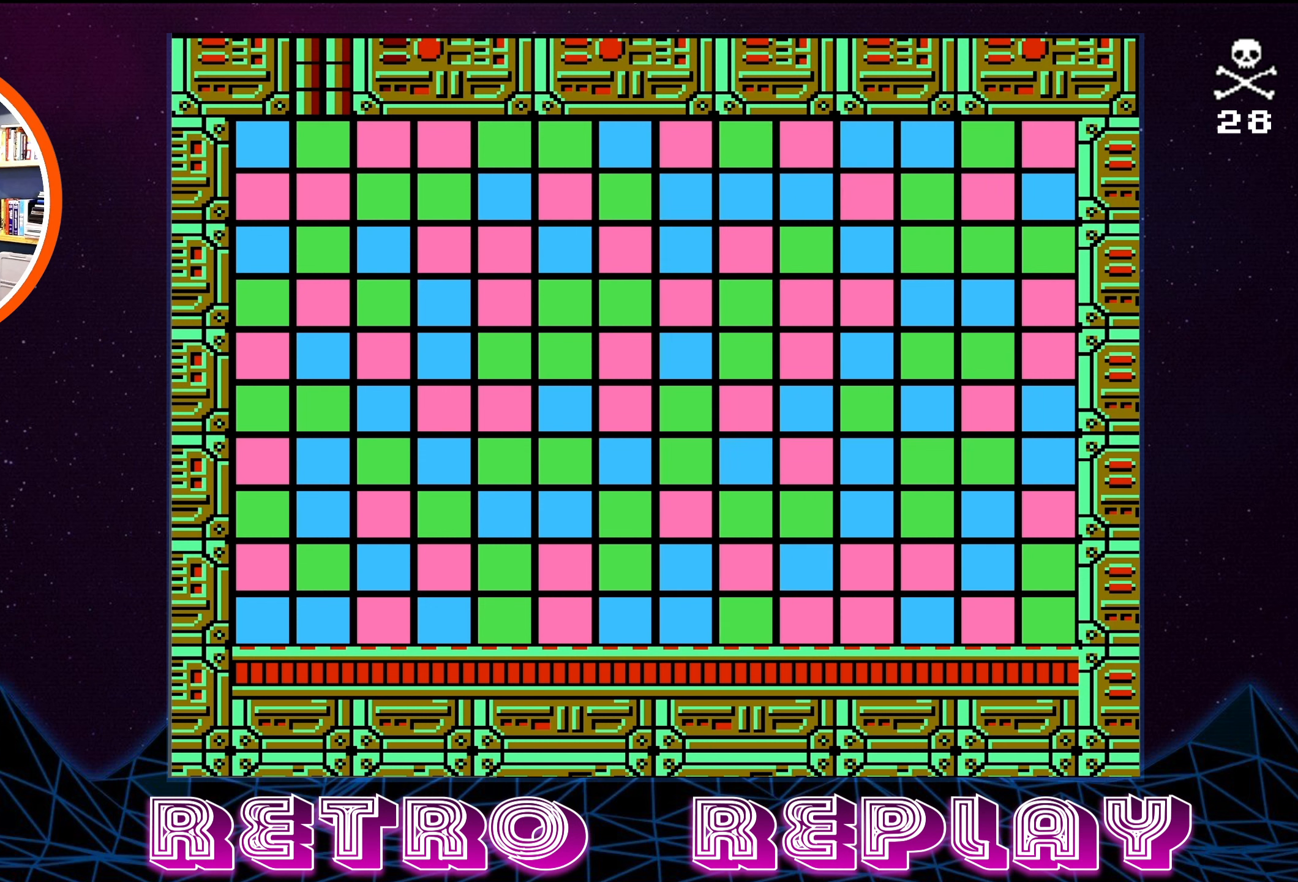
{"buttons": ["DPAD_LEFT"], "events": [[16, "B", "down"], [100, "B", "up"], [183, "B", "down"], [266, "B", "up"], [300, "B", "down"], [383, "B", "up"], [433, "DPAD_LEFT", "down"]]}
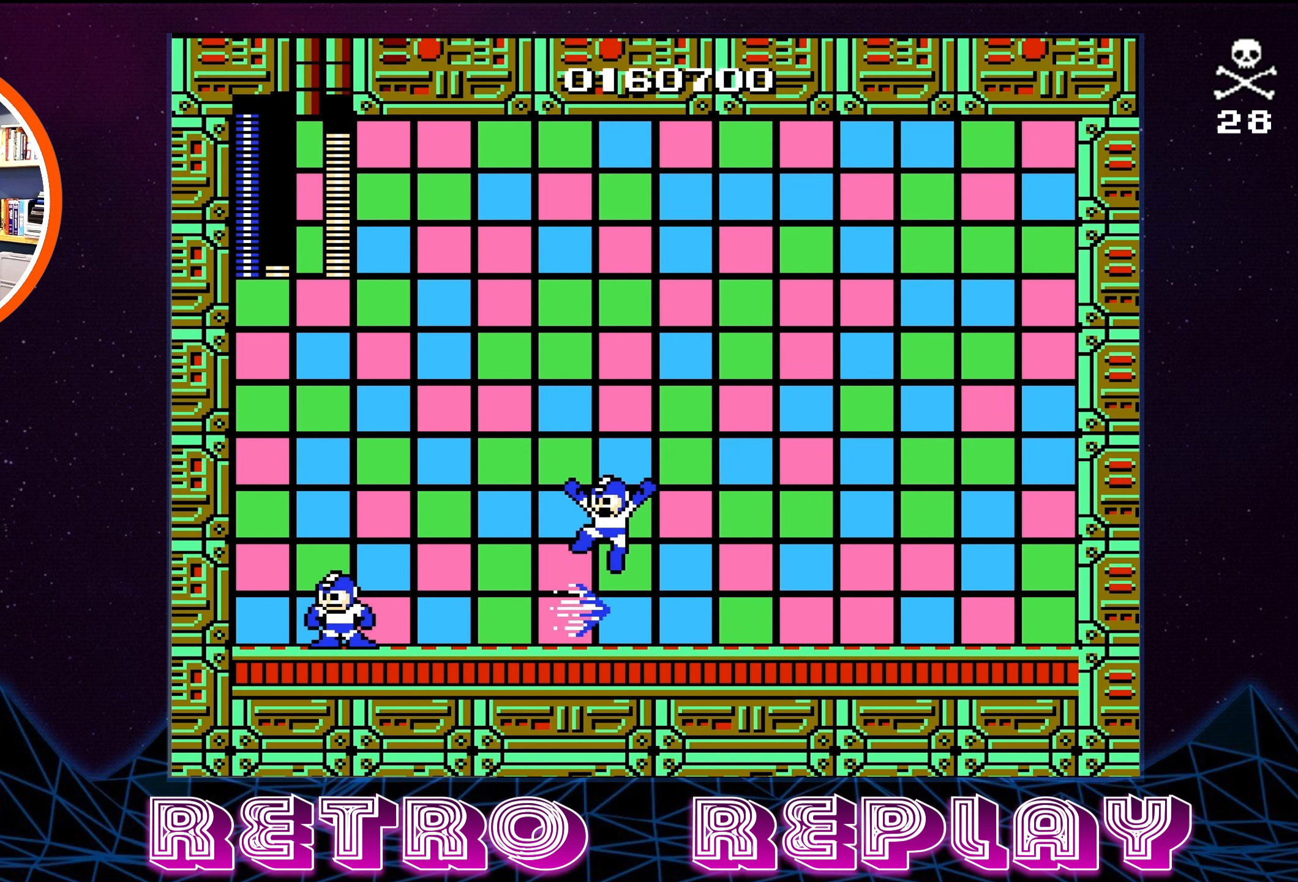
{"buttons": ["DPAD_RIGHT"], "events": [[166, "A", "down"], [333, "DPAD_LEFT", "up"], [366, "A", "up"], [383, "DPAD_RIGHT", "down"]]}
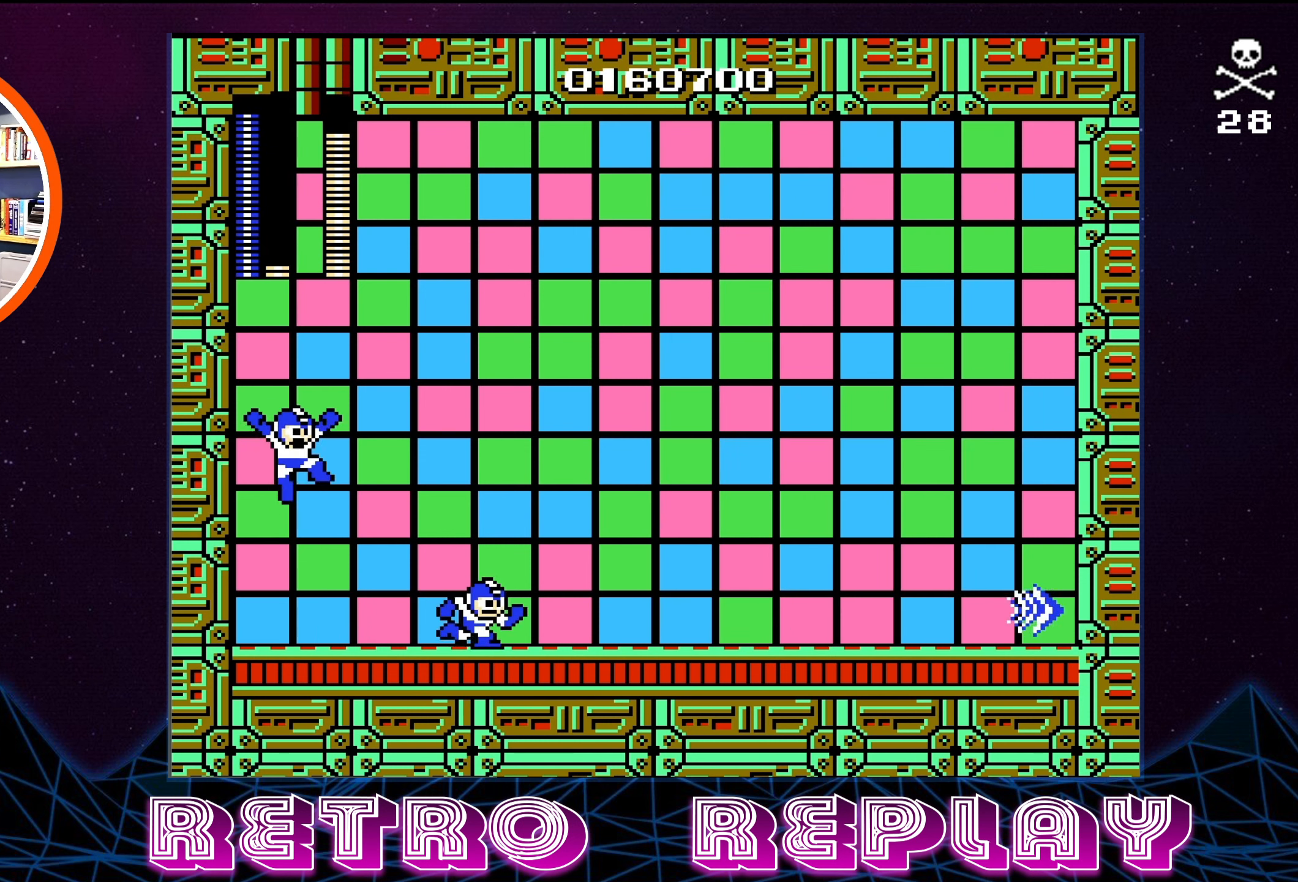
{"buttons": [], "events": [[33, "DPAD_RIGHT", "up"], [116, "B", "down"], [250, "B", "up"]]}
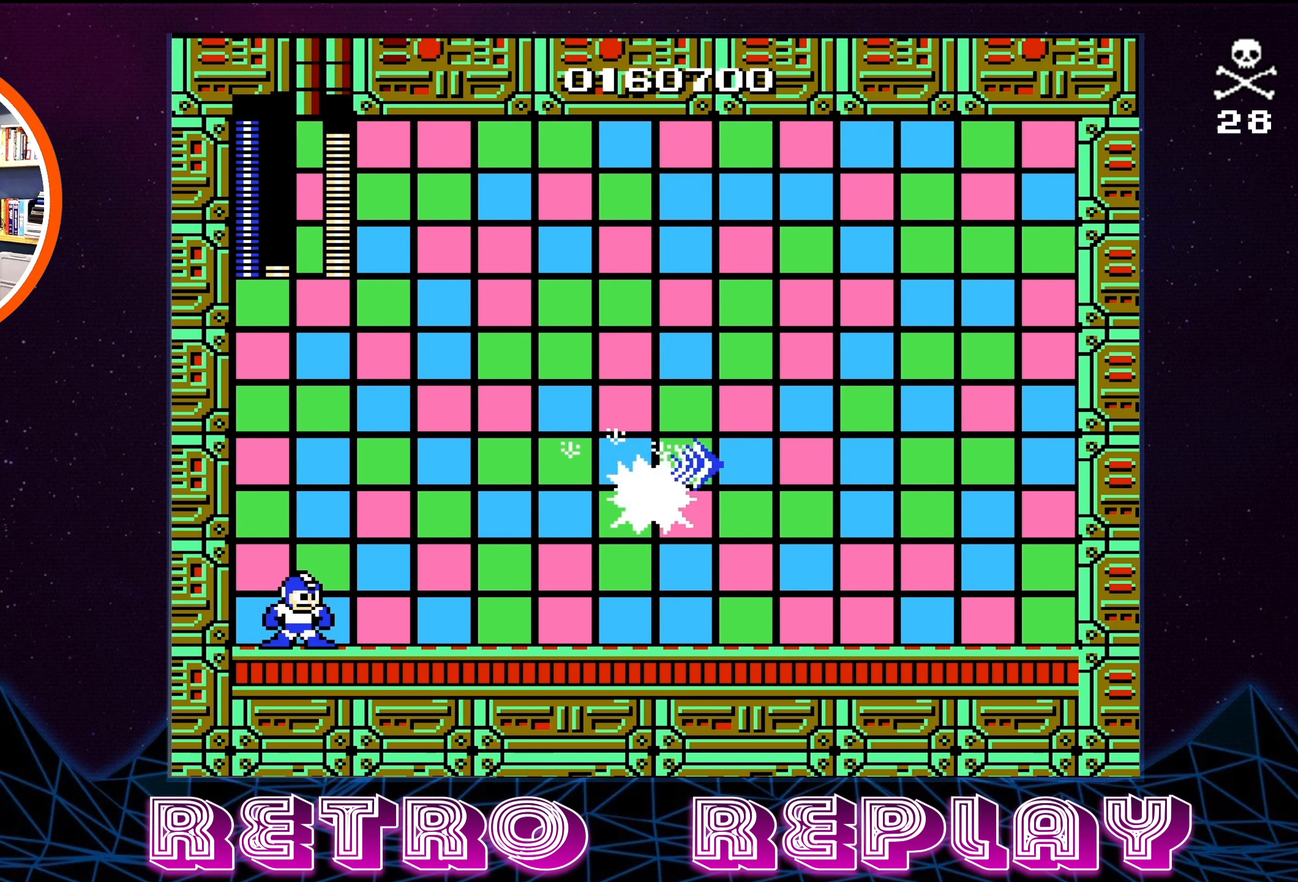
{"buttons": [], "events": []}
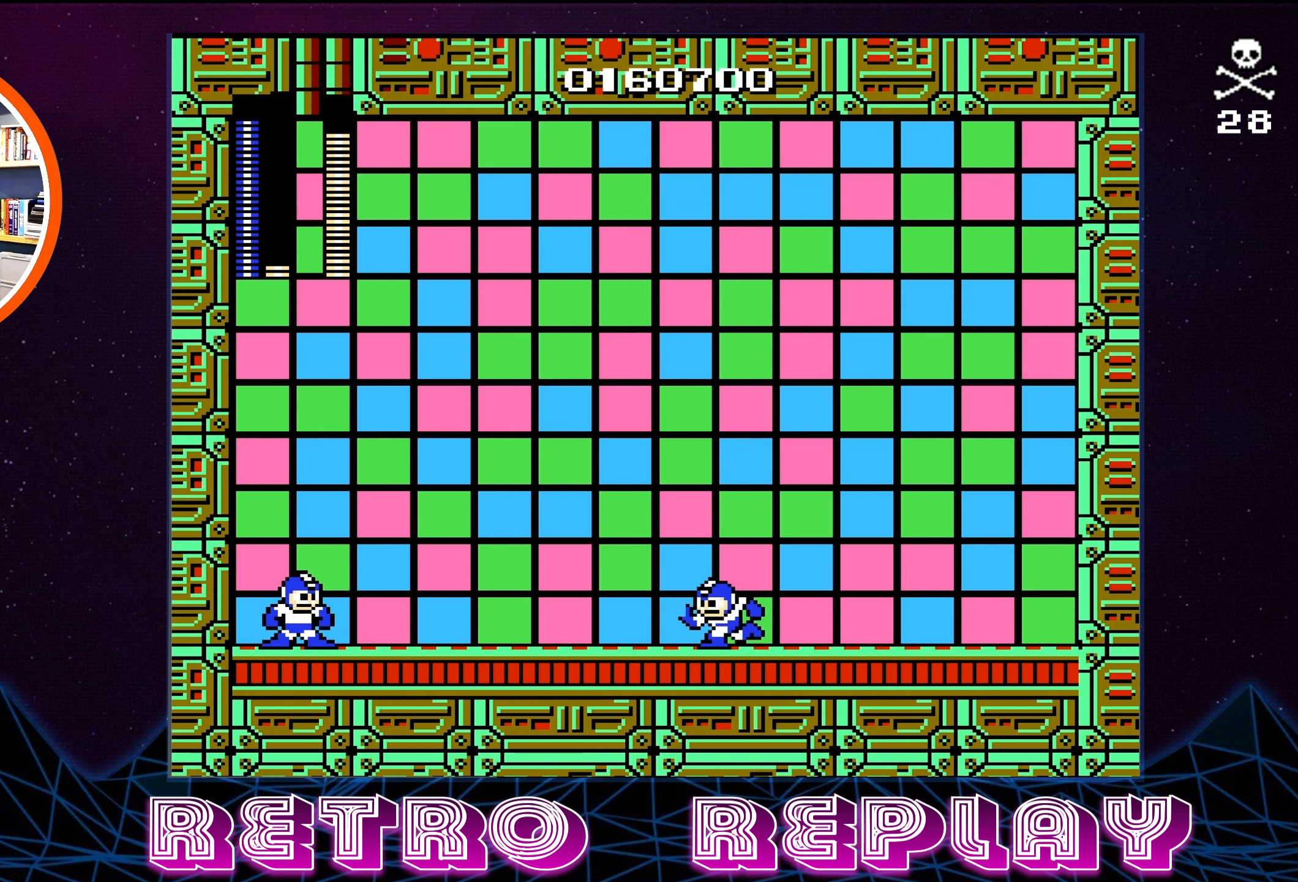
{"buttons": [], "events": [[116, "B", "down"], [133, "A", "down"], [150, "A", "up"], [250, "B", "up"]]}
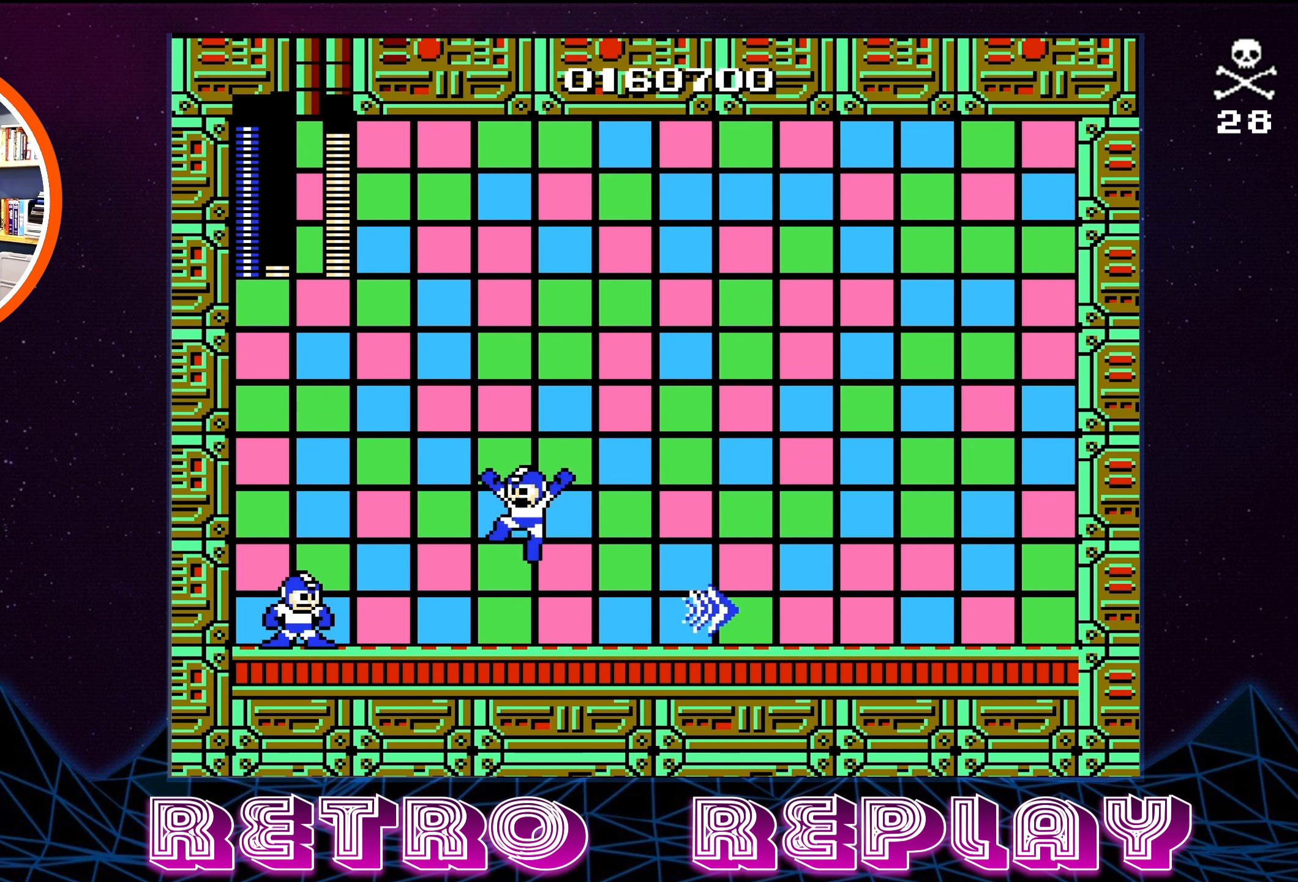
{"buttons": [], "events": [[166, "START", "down"], [366, "START", "up"]]}
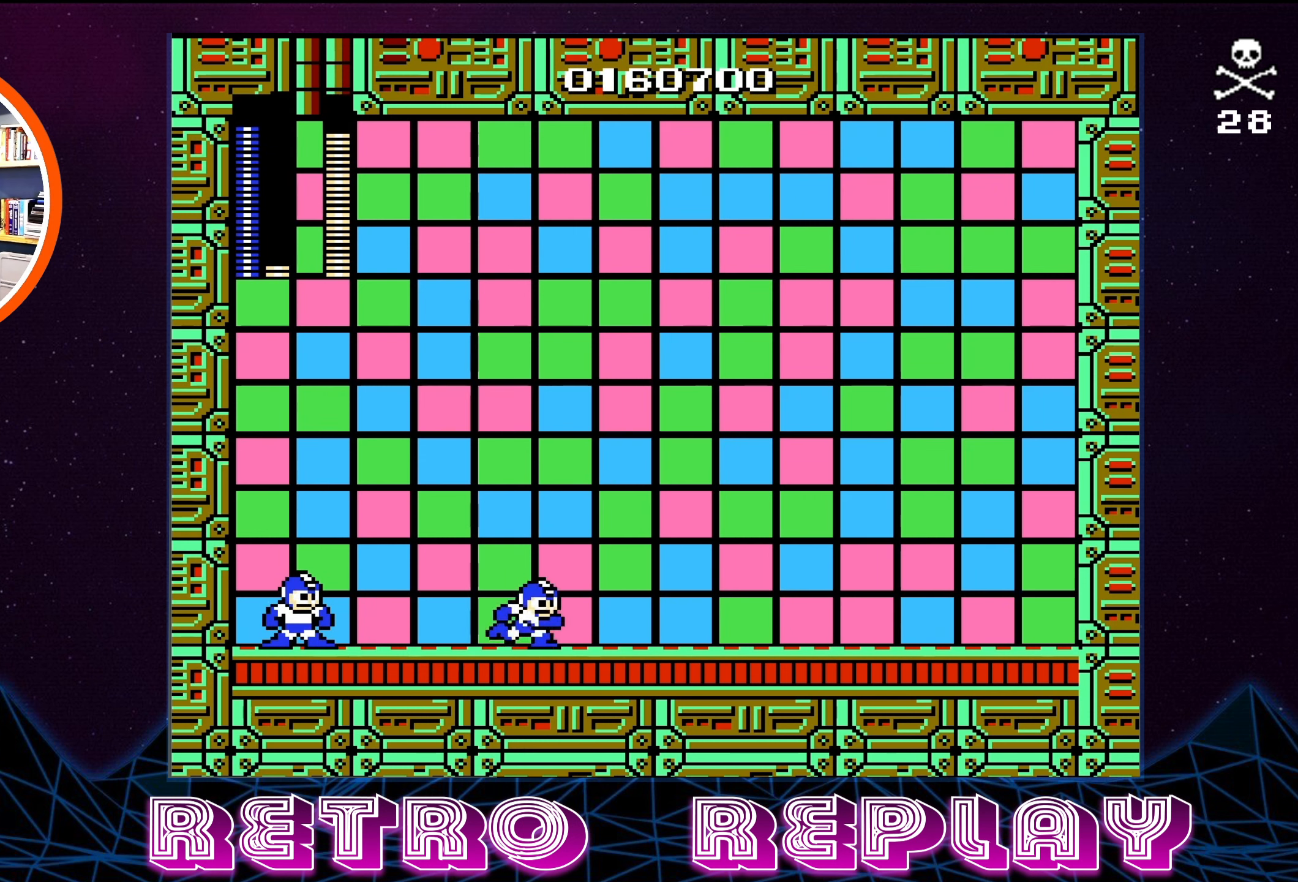
{"buttons": [], "events": [[266, "START", "down"], [400, "START", "up"]]}
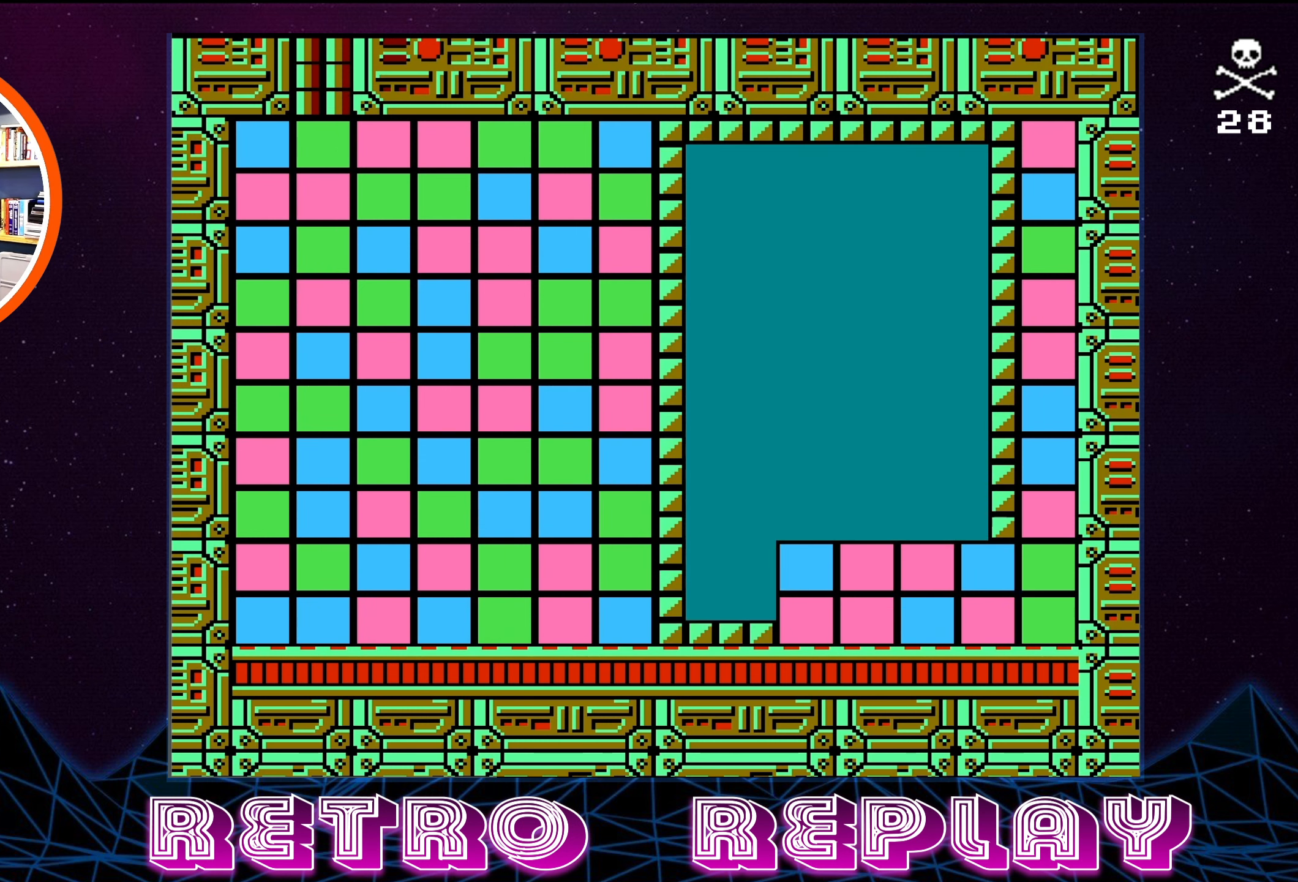
{"buttons": [], "events": []}
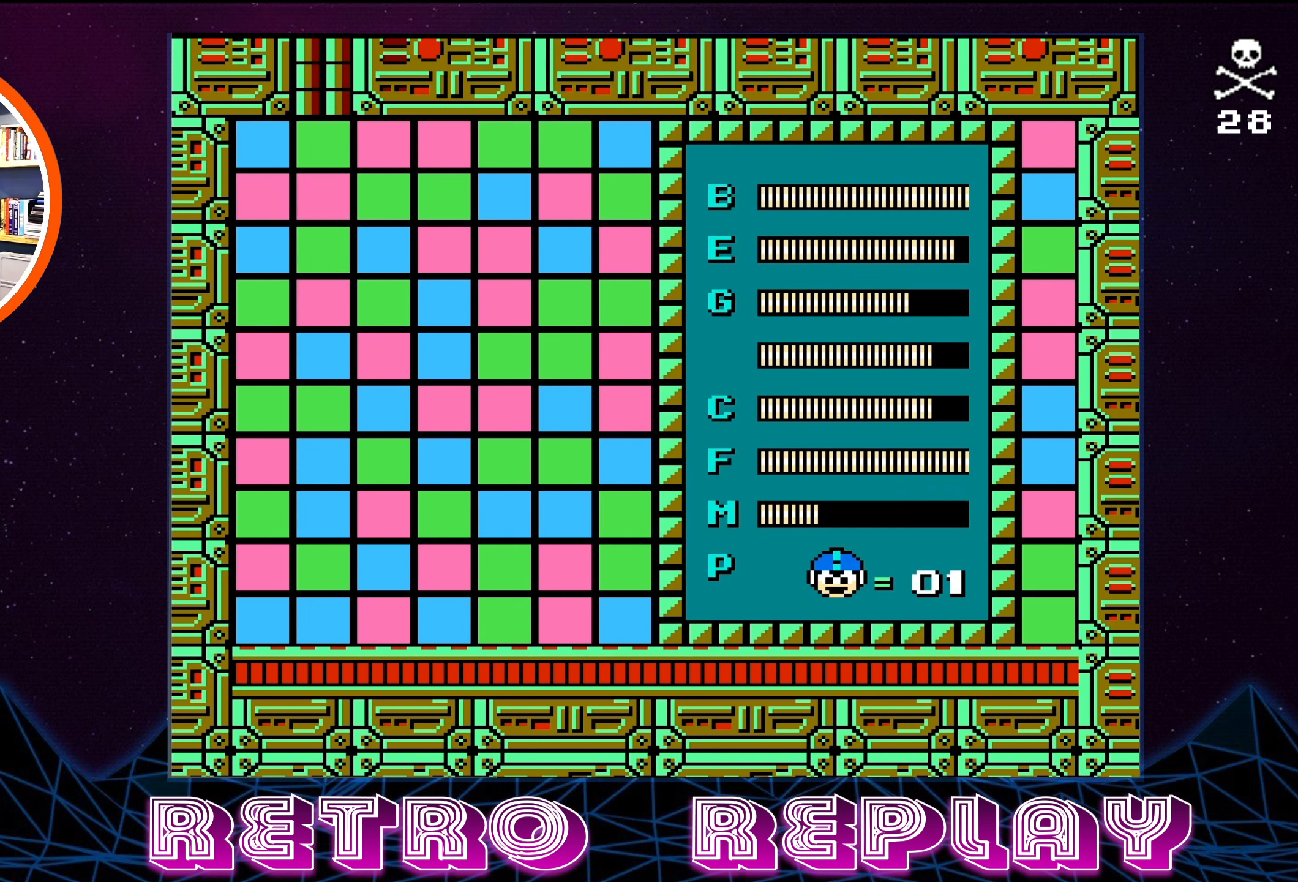
{"buttons": [], "events": []}
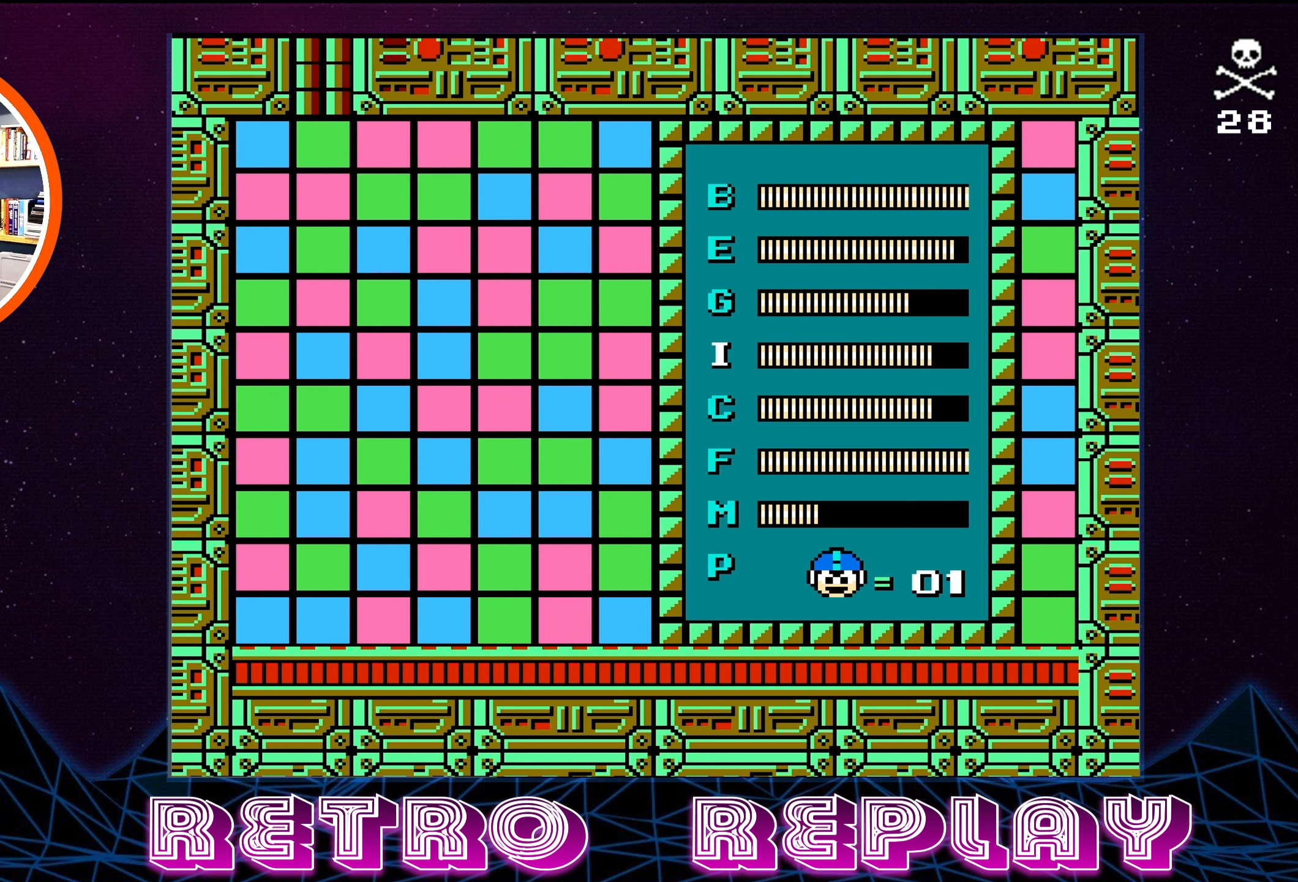
{"buttons": [], "events": [[17, "DPAD_UP", "down"], [150, "DPAD_UP", "up"], [217, "DPAD_UP", "down"], [317, "DPAD_UP", "up"]]}
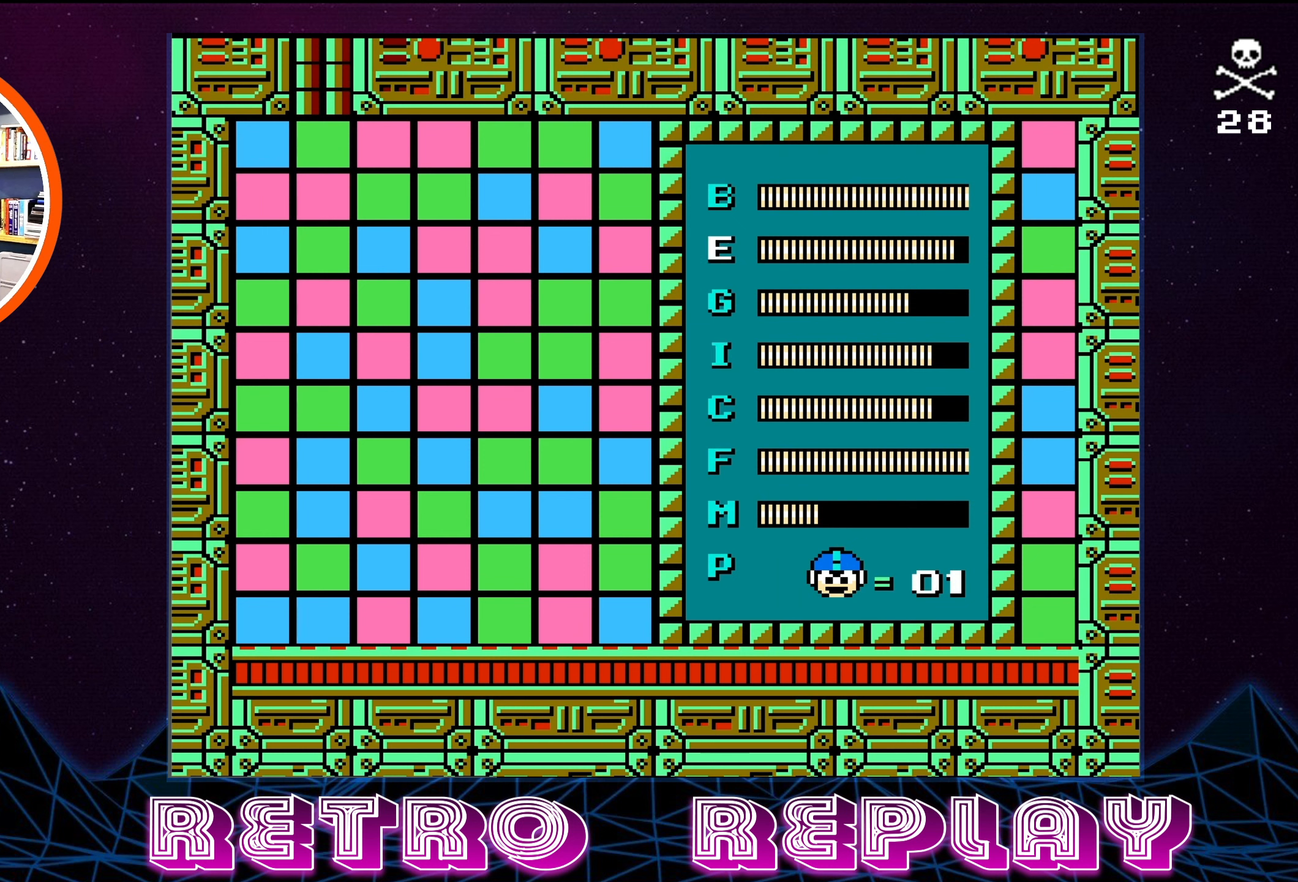
{"buttons": [], "events": [[50, "START", "down"], [183, "START", "up"]]}
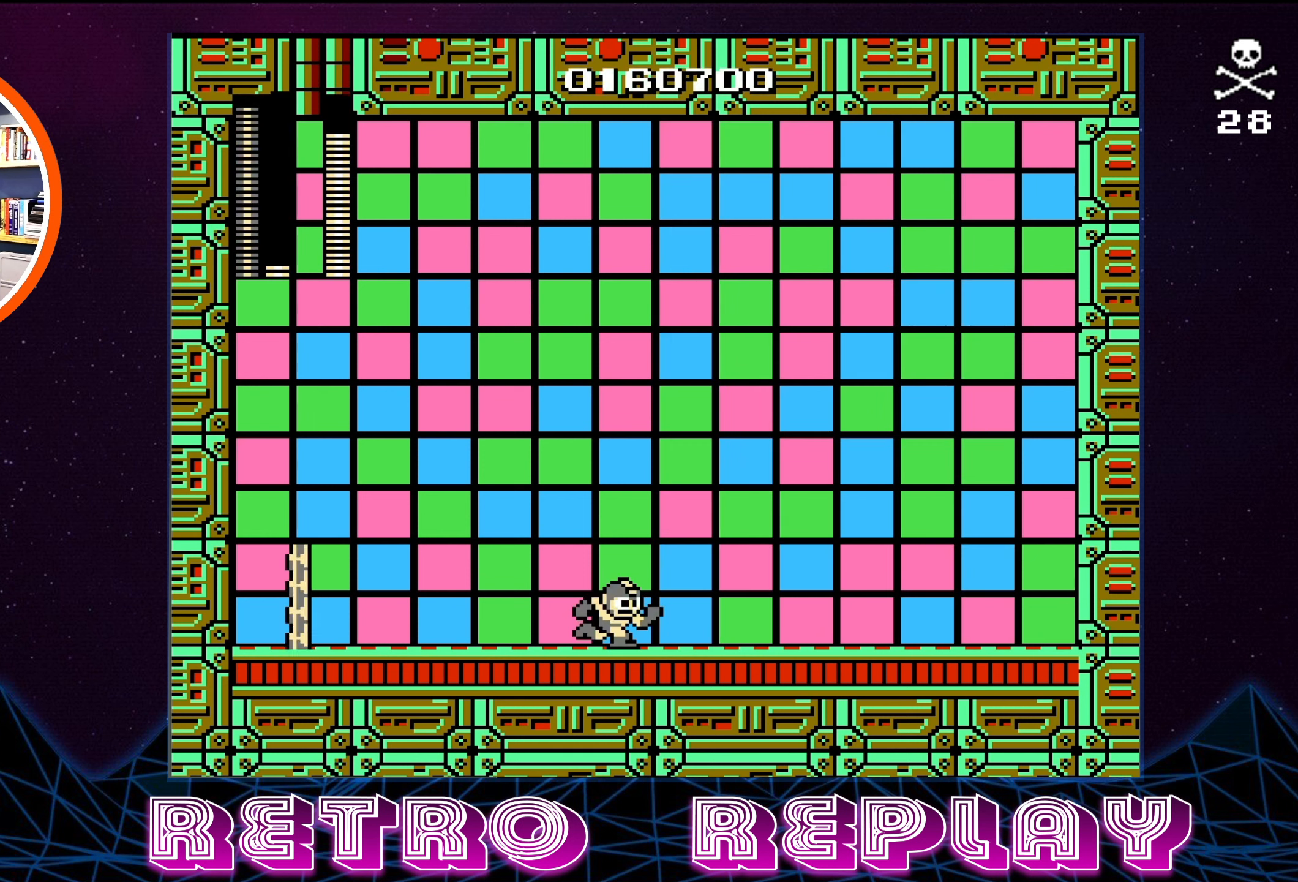
{"buttons": ["SELECT"], "events": [[200, "DPAD_RIGHT", "down"], [300, "DPAD_RIGHT", "up"], [367, "B", "down"], [467, "B", "up"], [483, "SELECT", "down"]]}
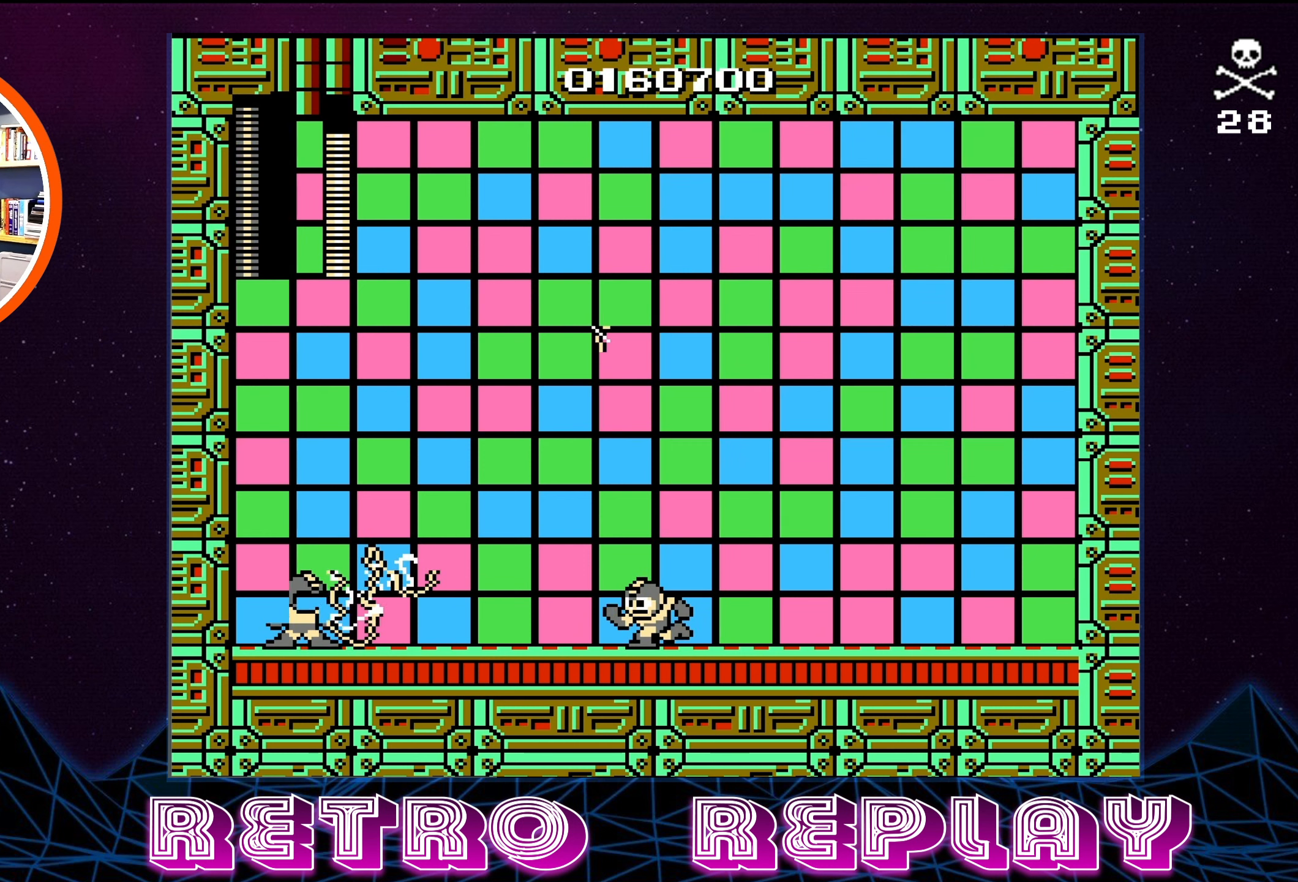
{"buttons": [], "events": [[250, "SELECT", "up"]]}
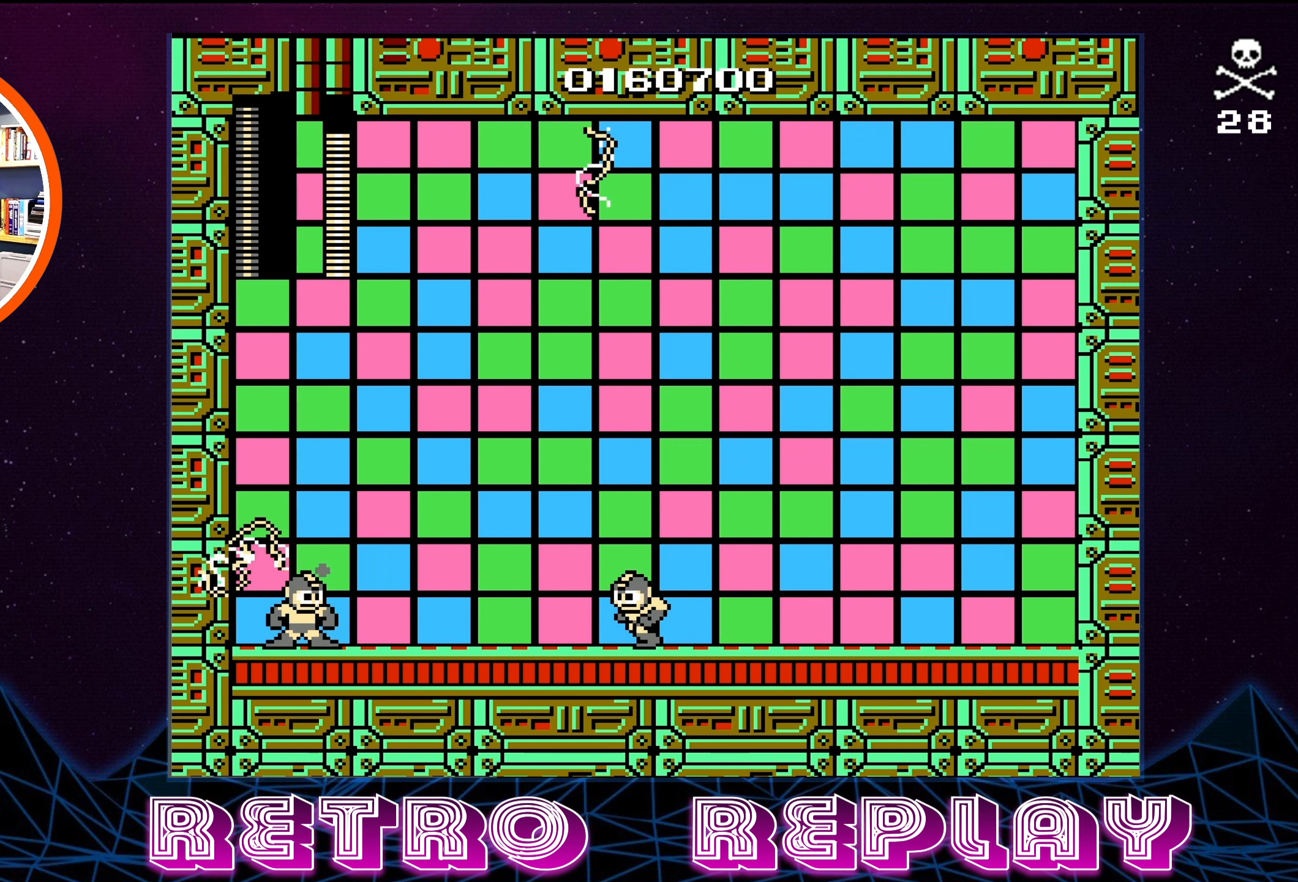
{"buttons": [], "events": []}
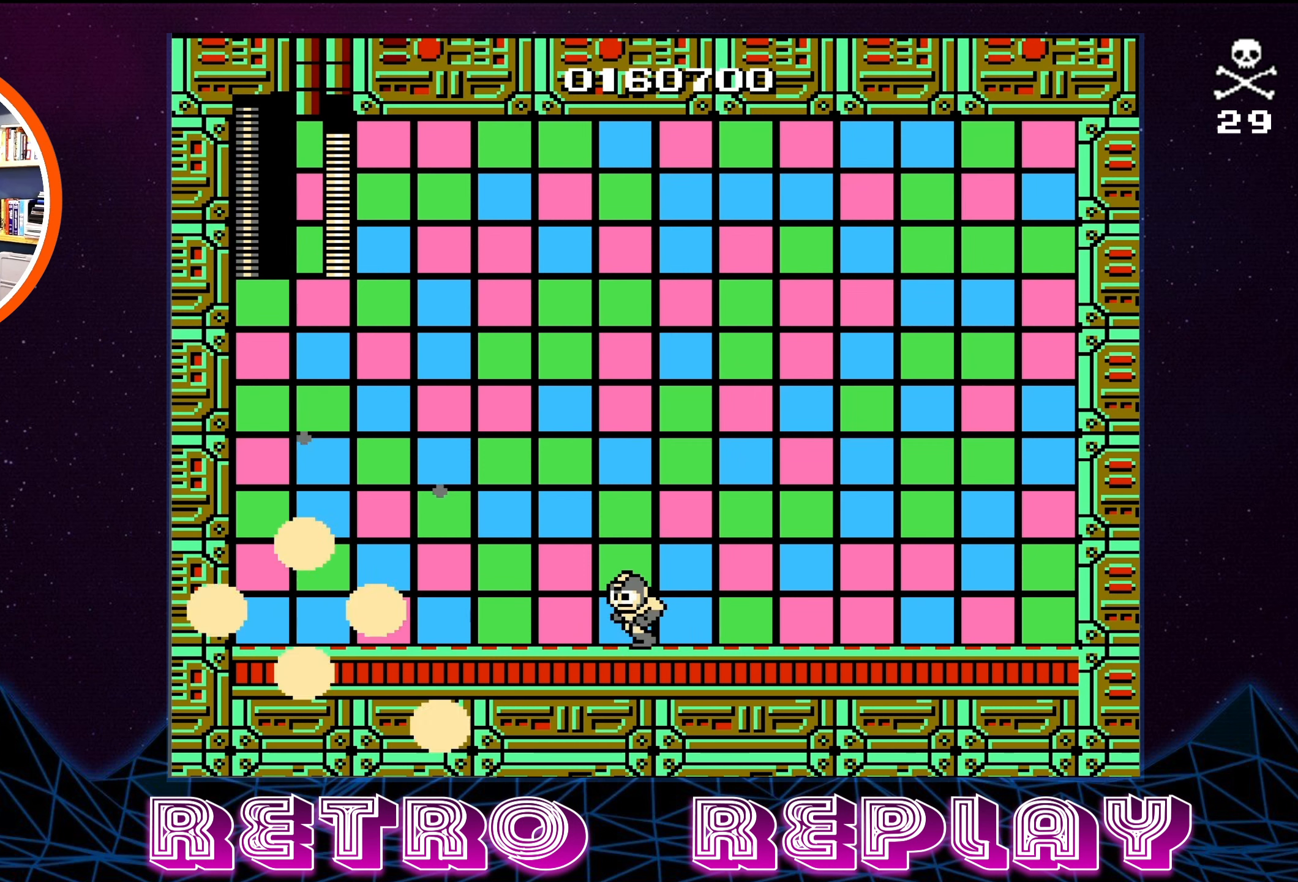
{"buttons": [], "events": []}
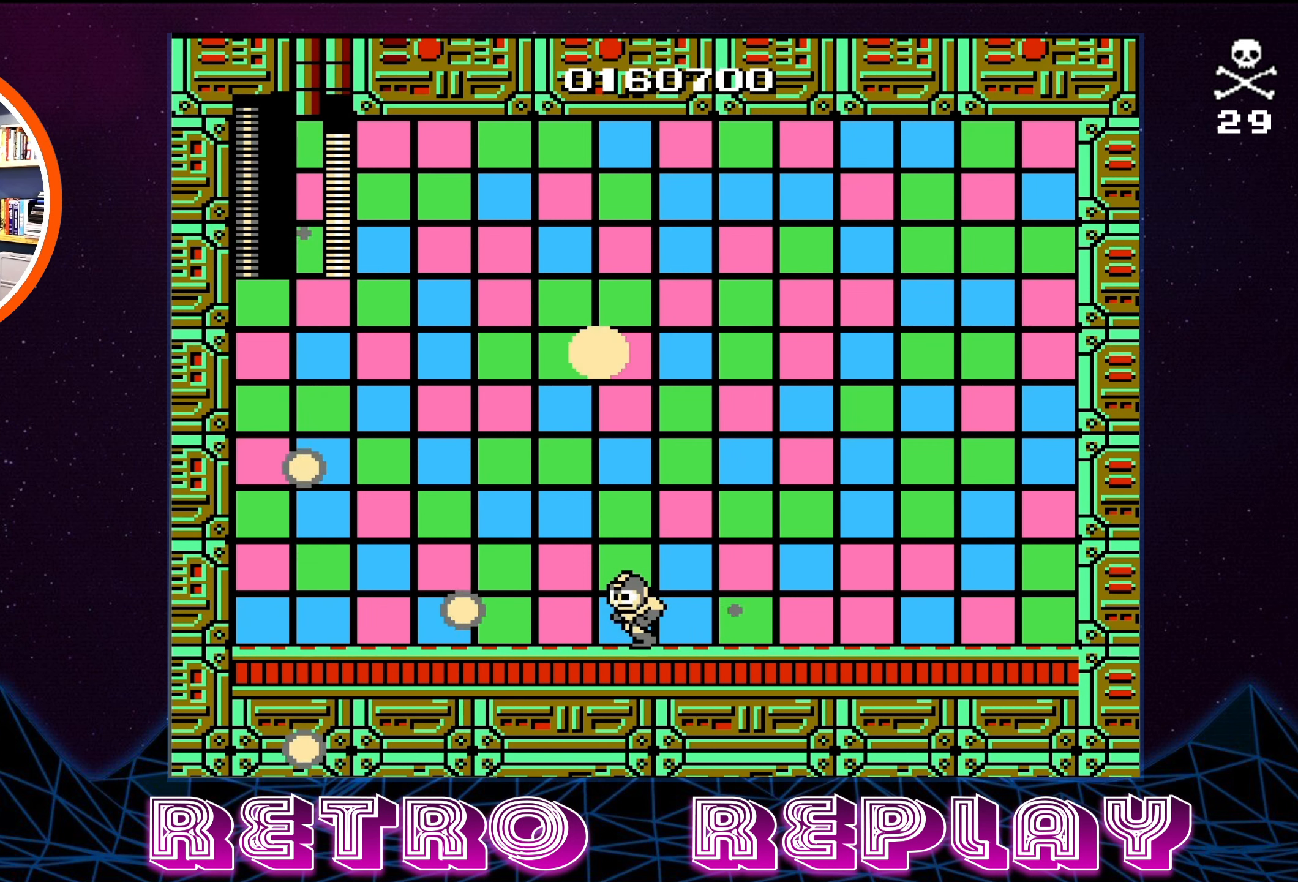
{"buttons": [], "events": []}
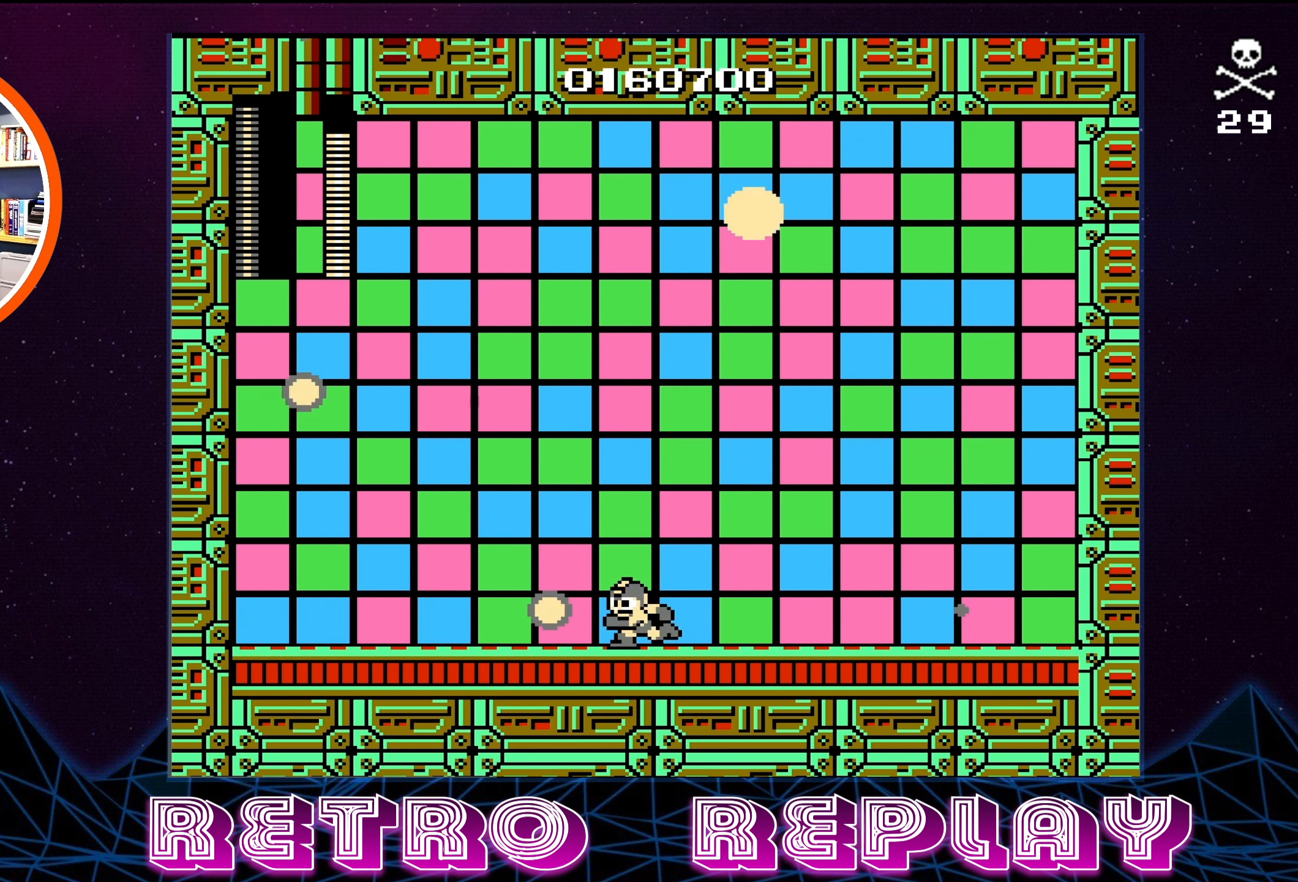
{"buttons": [], "events": []}
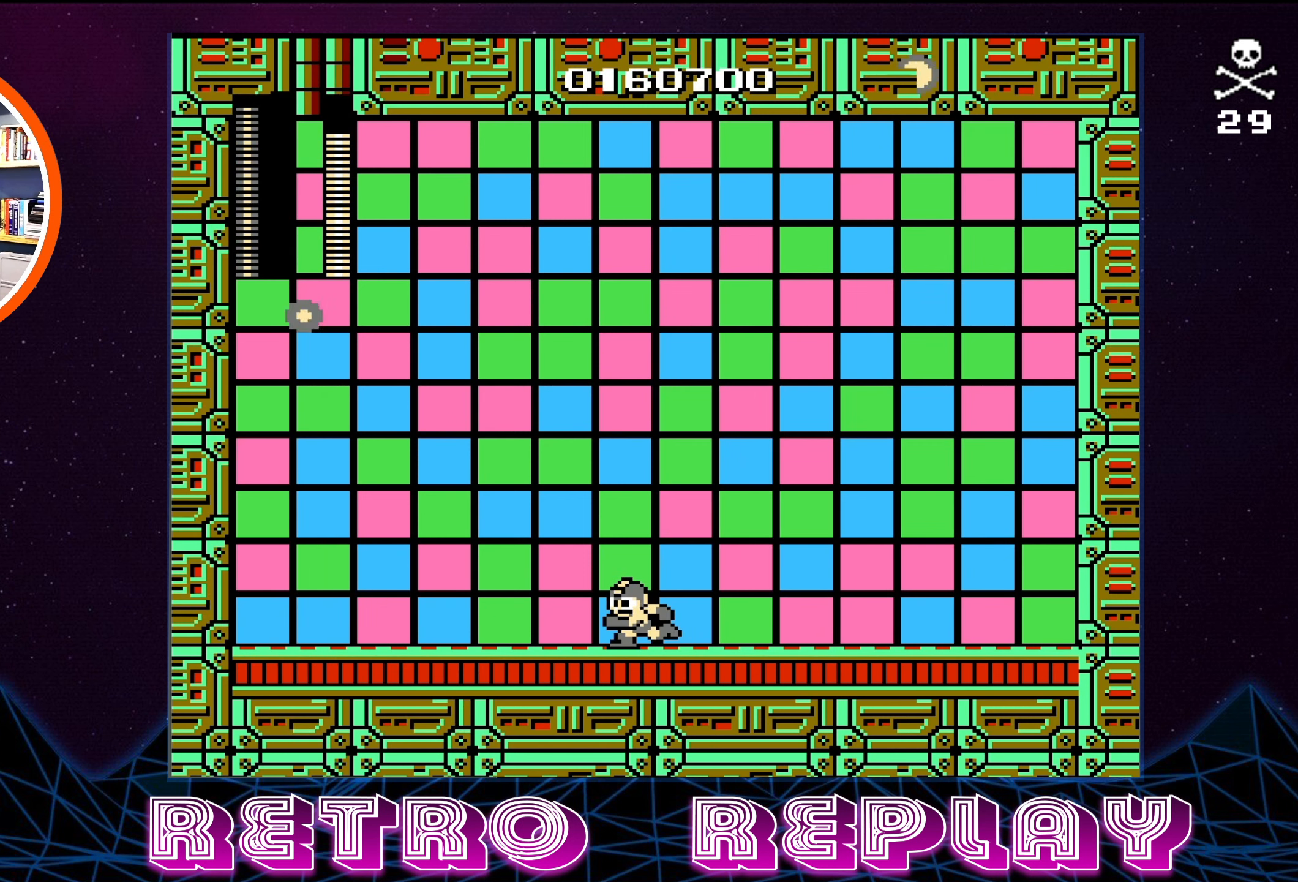
{"buttons": [], "events": []}
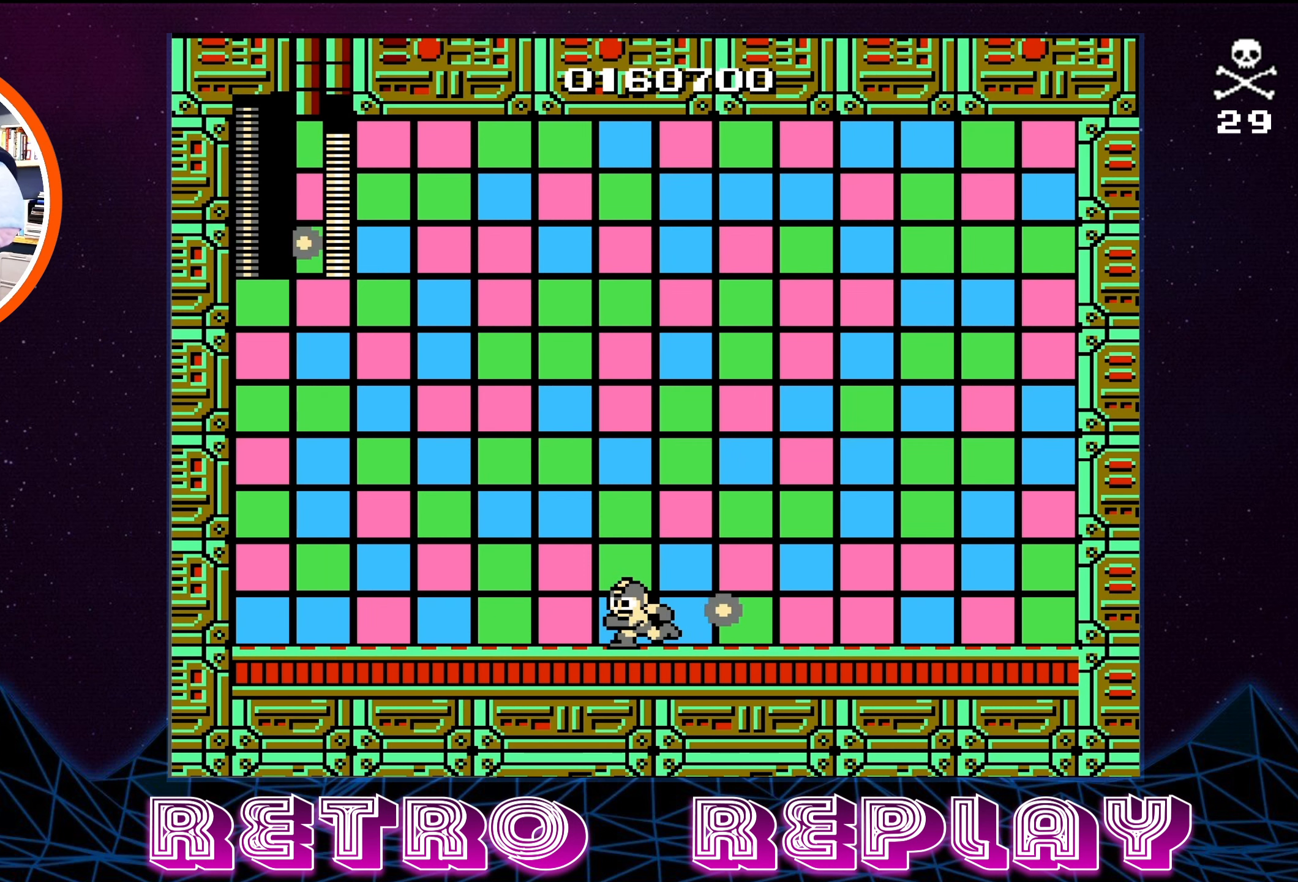
{"buttons": [], "events": []}
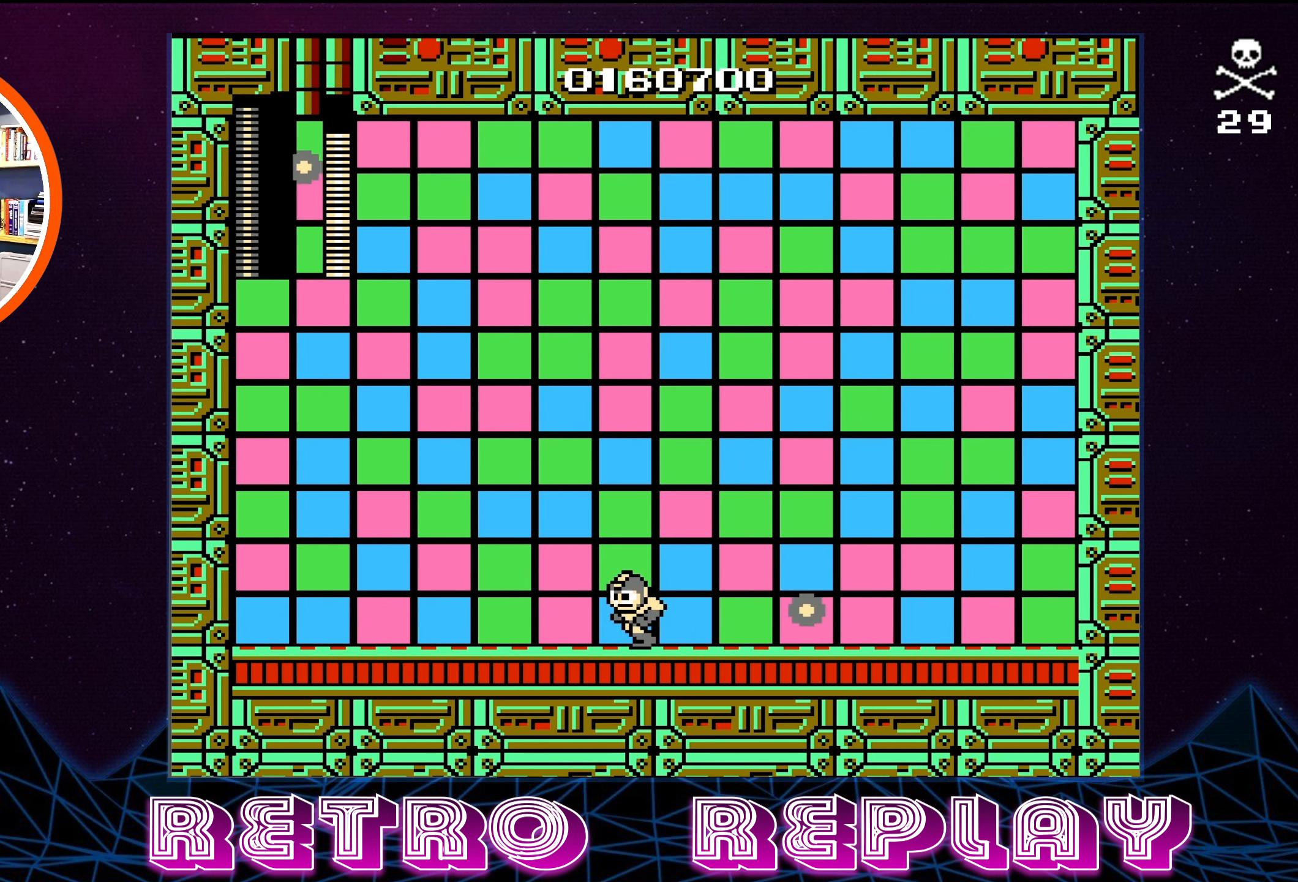
{"buttons": [], "events": []}